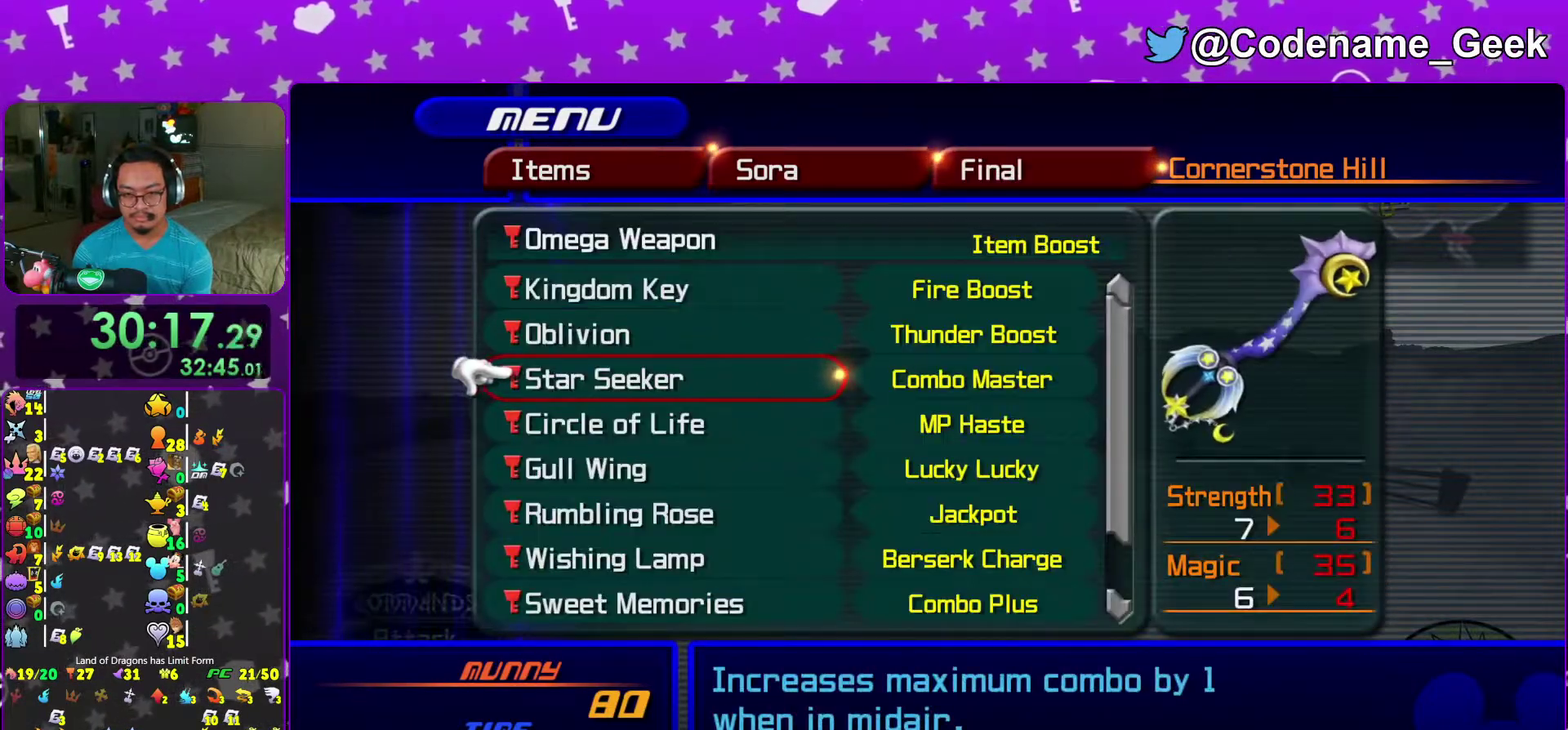
Gameplay with a controller (Nintendo layout); each line is a JSON object with the inputs held at the frame after it (dt_ms = milliseconds from this image to that frame). "events" lists button and stick changes between this image and that frame as [ms after this image, input, new state], when the widget could be followed in between. This overlay highlights the sticks when they move; stick clicks (L3 R3) are not distinguishable. Not read: L3 R3.
{"dt_ms": 500, "buttons": [], "left_stick": "center", "right_stick": "center"}
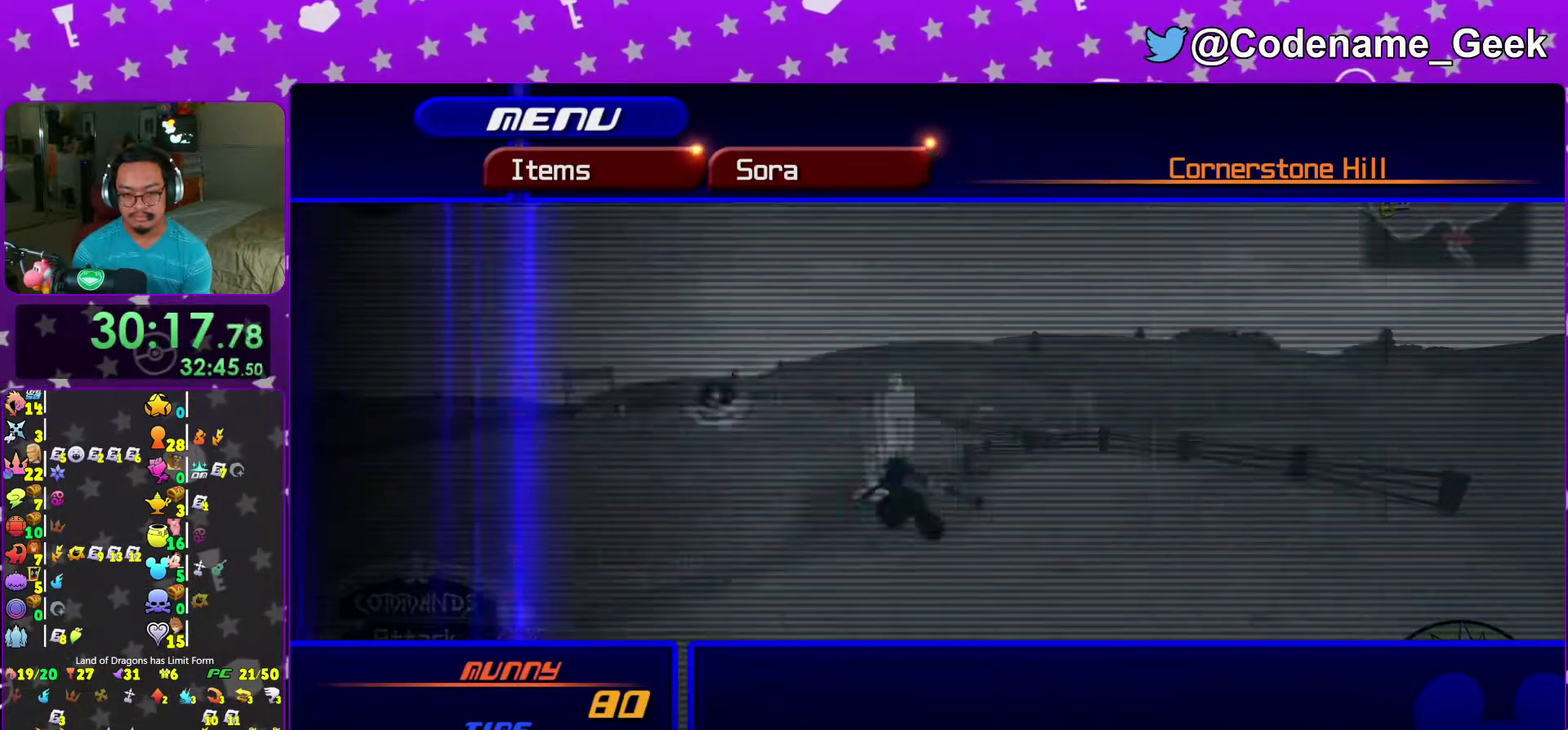
{"dt_ms": 400, "buttons": [], "left_stick": "center", "right_stick": "center"}
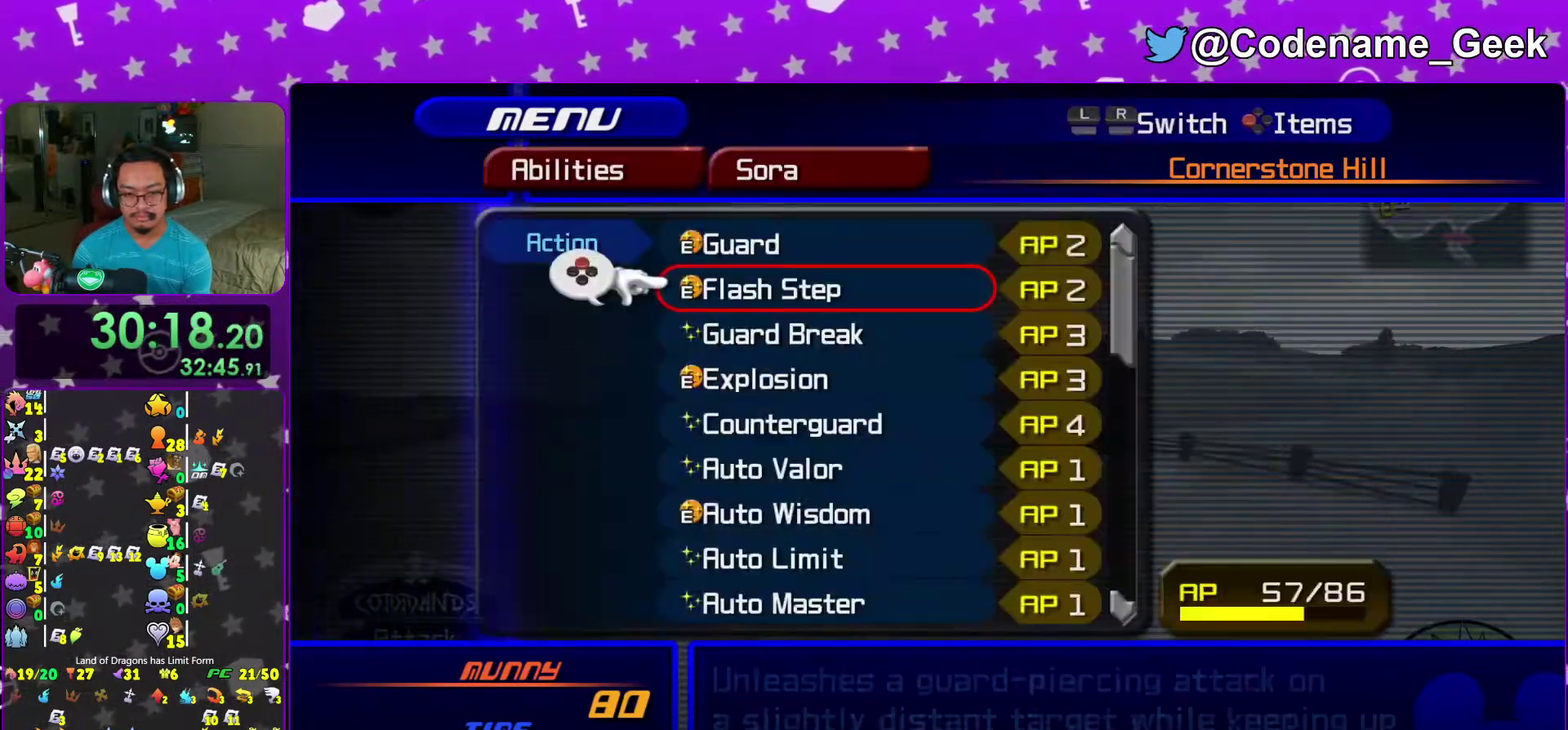
{"dt_ms": 600, "buttons": [], "left_stick": "center", "right_stick": "center", "events": []}
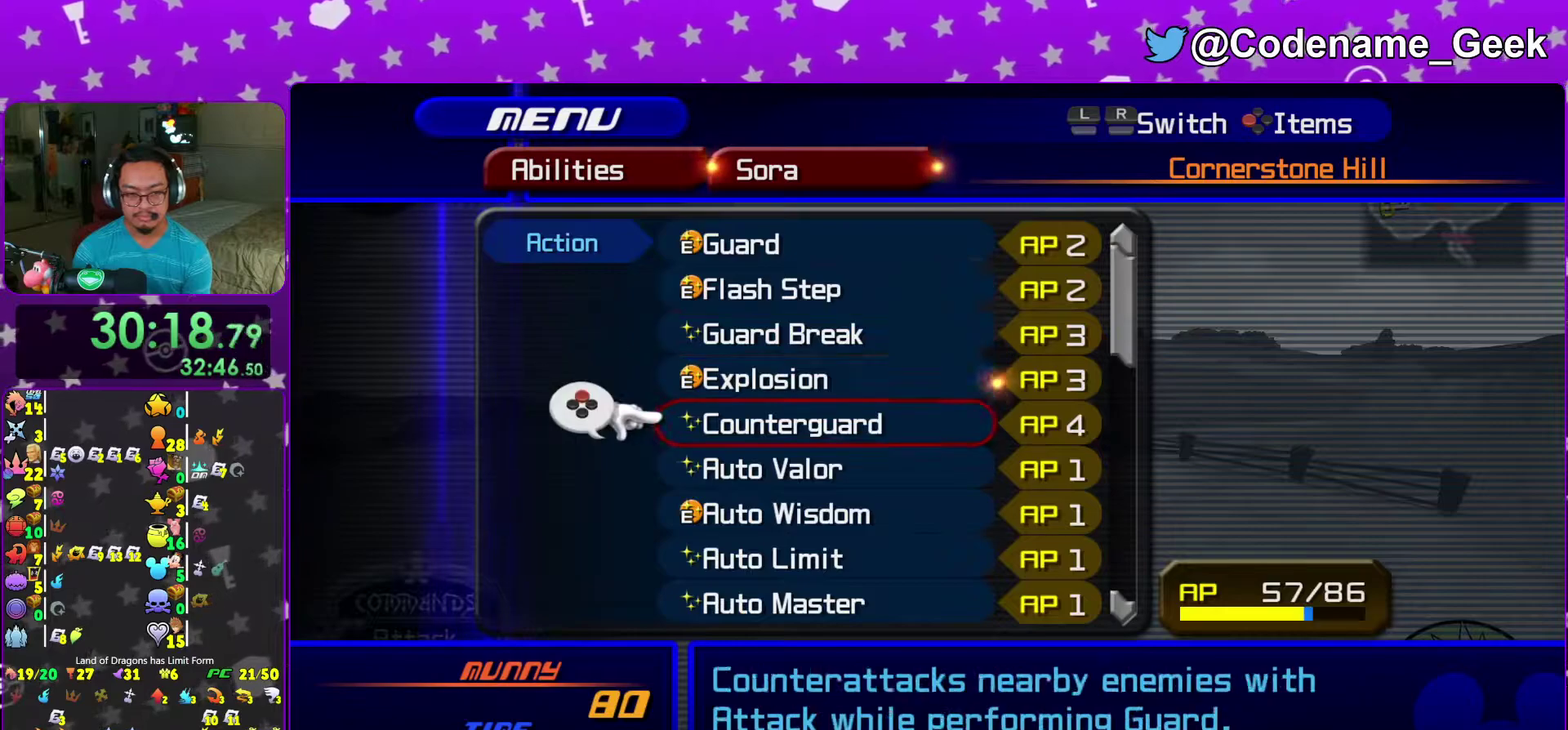
{"dt_ms": 400, "buttons": [], "left_stick": "center", "right_stick": "center", "events": []}
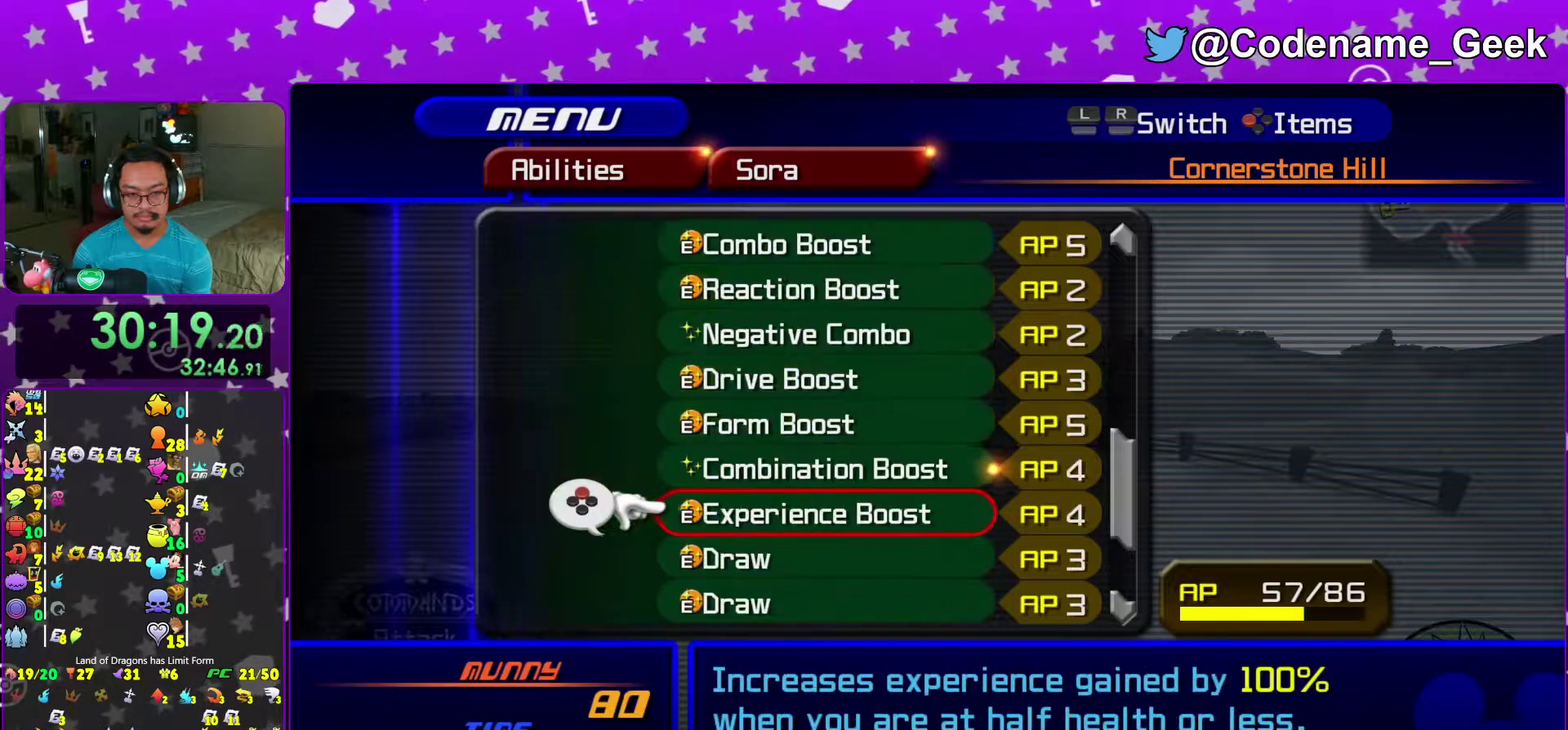
{"dt_ms": 600, "buttons": [], "left_stick": "center", "right_stick": "center", "events": []}
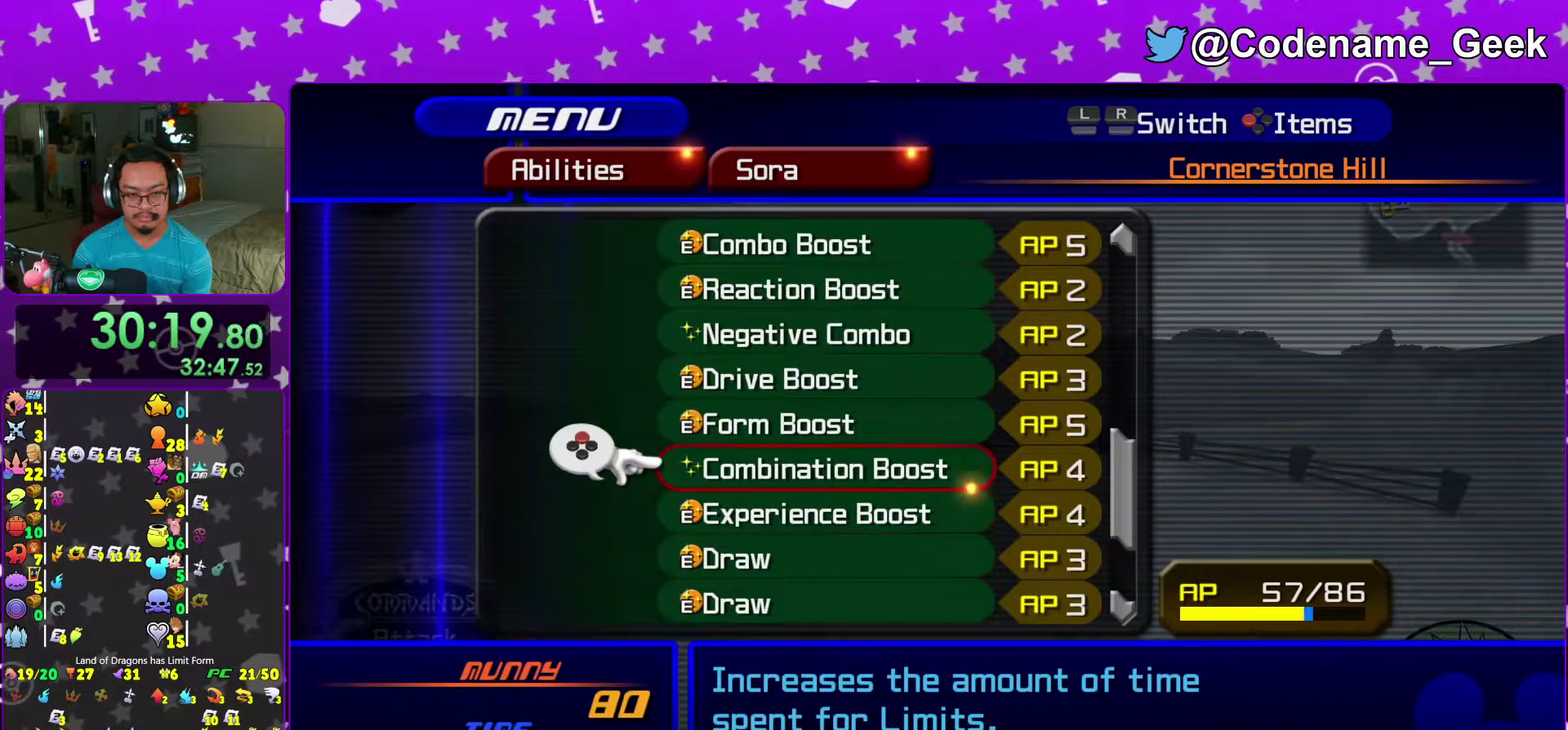
{"dt_ms": 300, "buttons": [], "left_stick": "center", "right_stick": "center", "events": [[133, "START", "down"], [267, "START", "up"]]}
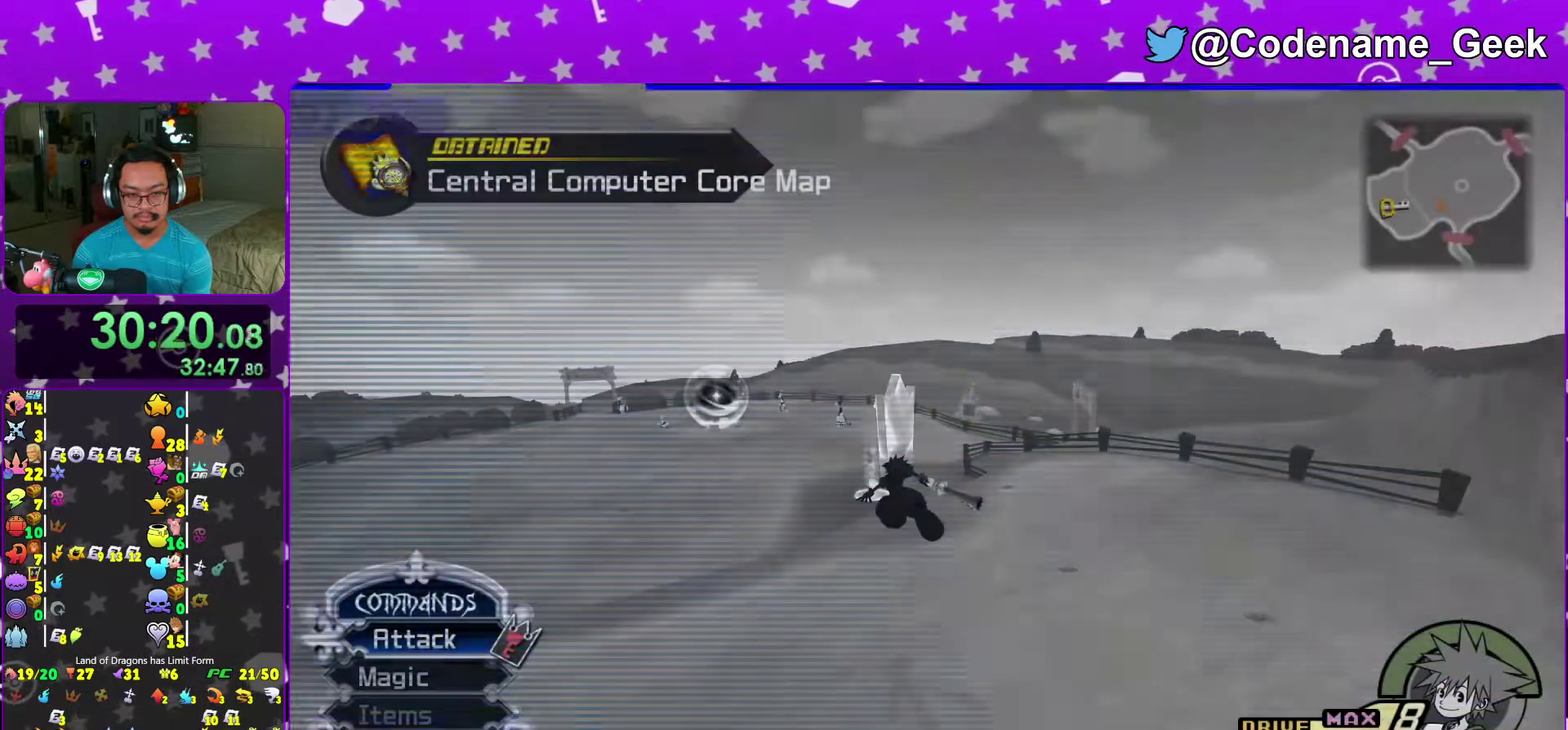
{"dt_ms": 700, "buttons": ["Y"], "left_stick": "up-left", "right_stick": "center", "events": [[50, "left_stick", "up"], [117, "Y", "down"], [233, "right_stick", "down-left"], [333, "right_stick", "right"], [417, "right_stick", "center"], [633, "left_stick", "up-left"]]}
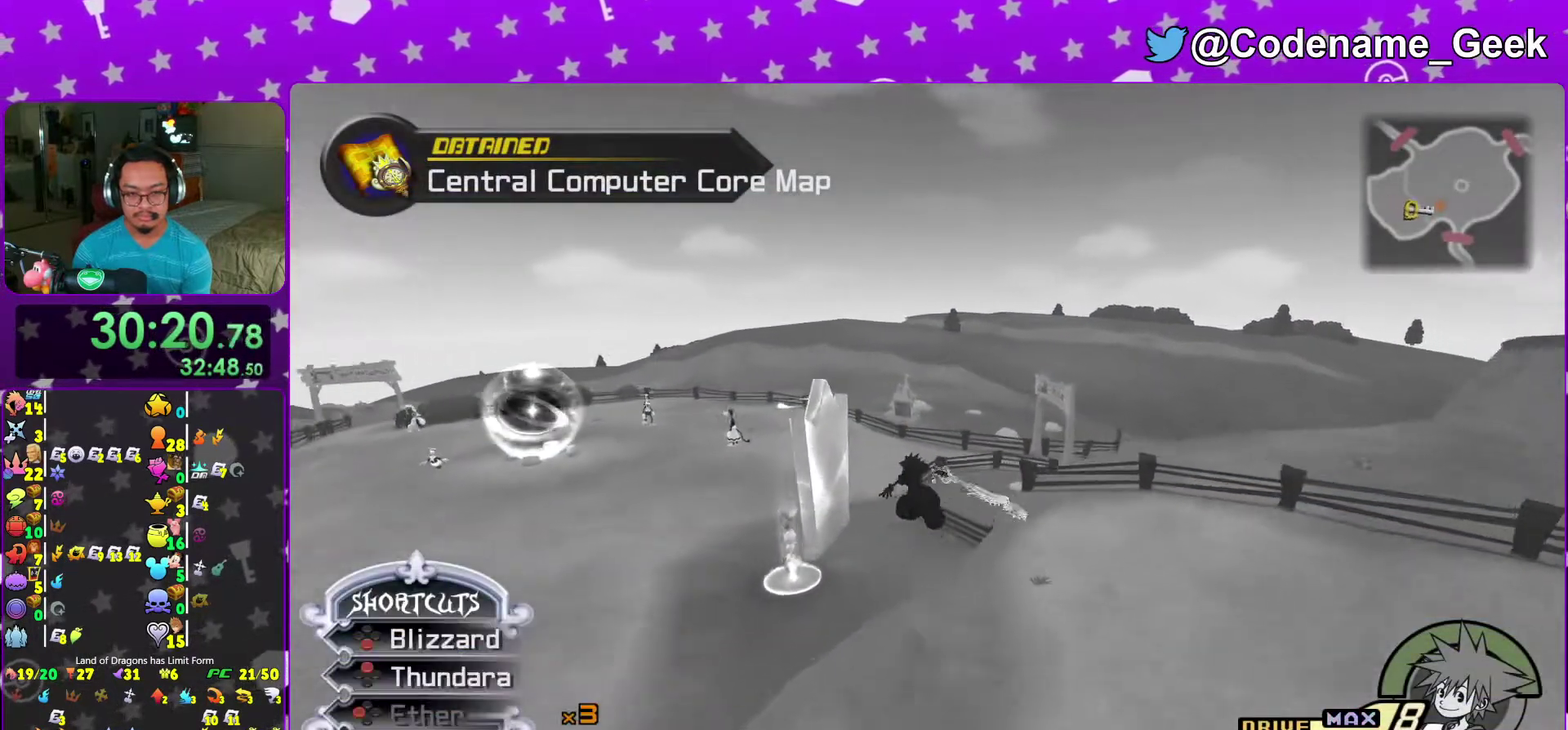
{"dt_ms": 300, "buttons": ["Y"], "left_stick": "up", "right_stick": "center", "events": [[133, "left_stick", "up"]]}
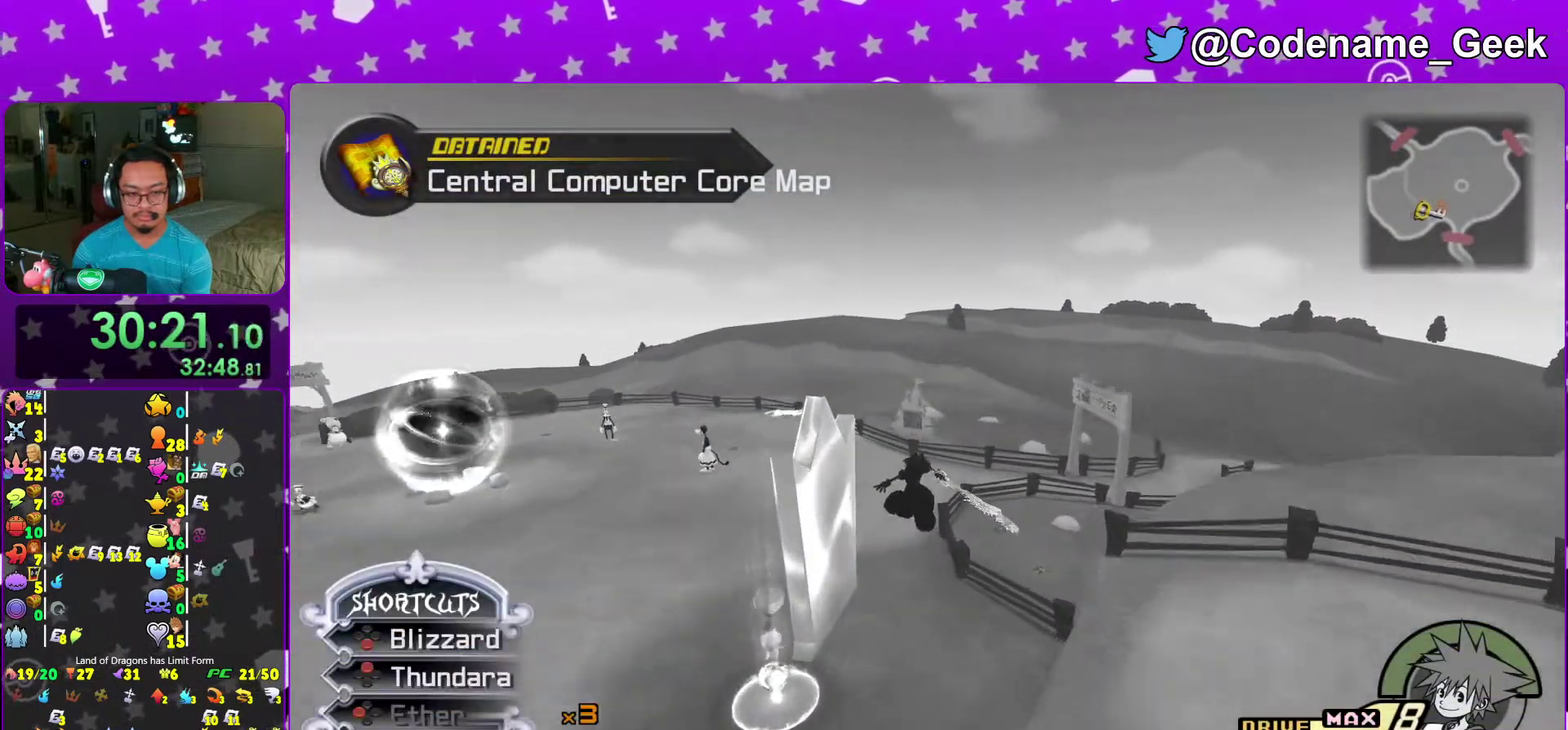
{"dt_ms": 700, "buttons": ["Y"], "left_stick": "up-right", "right_stick": "right", "events": [[33, "left_stick", "up-left"], [200, "left_stick", "up"], [350, "right_stick", "right"], [517, "left_stick", "up-right"]]}
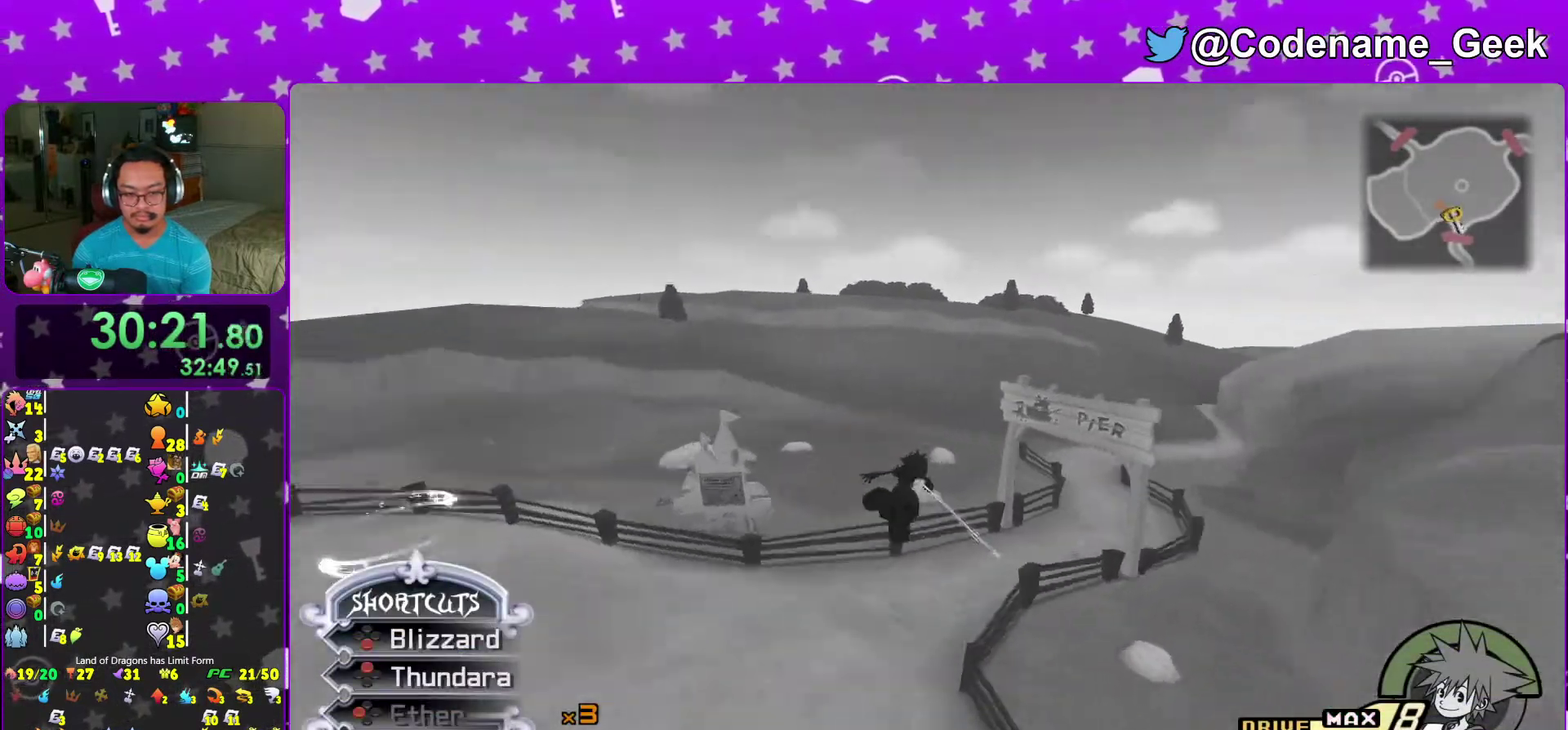
{"dt_ms": 400, "buttons": [], "left_stick": "up", "right_stick": "center", "events": [[150, "right_stick", "center"], [200, "left_stick", "up"], [283, "Y", "up"]]}
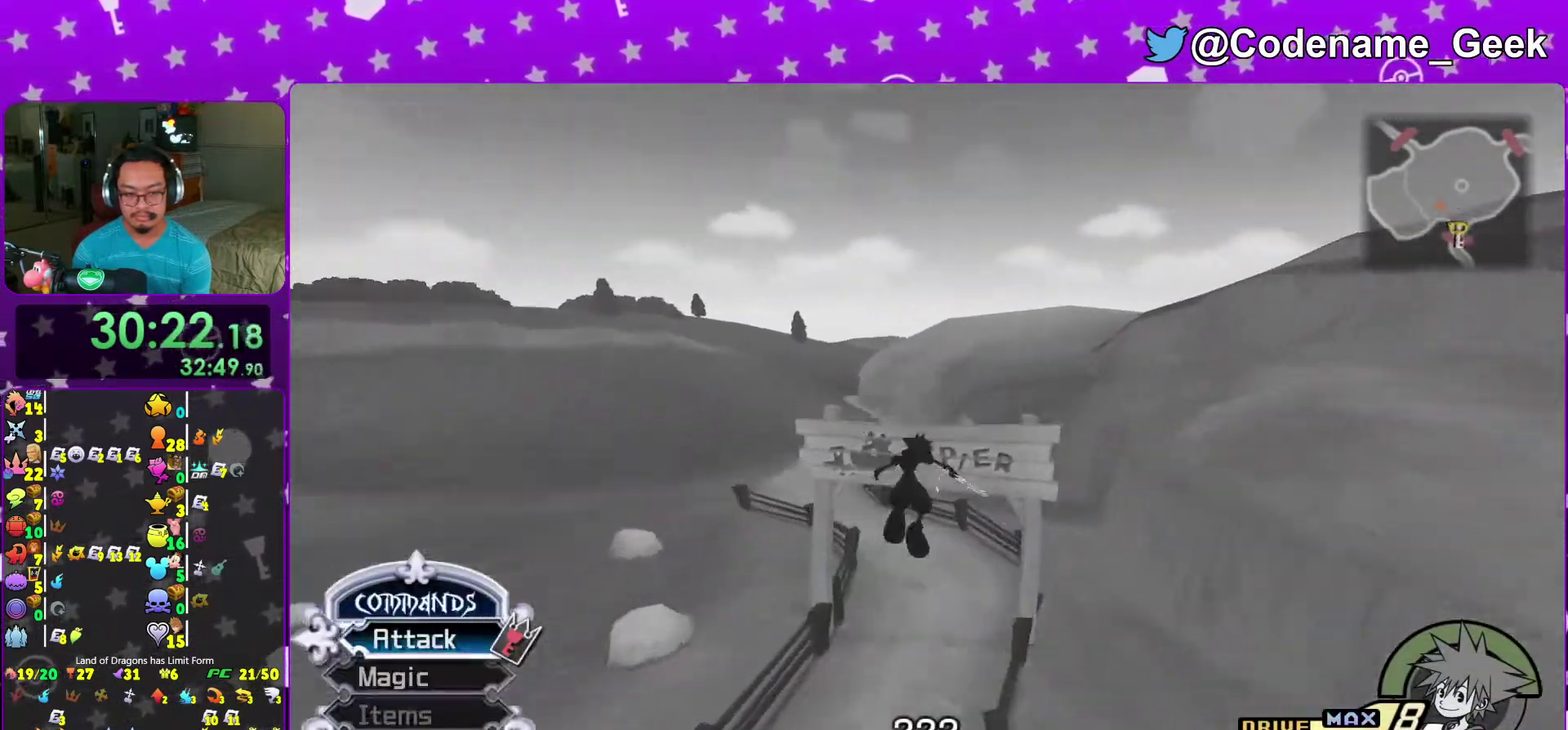
{"dt_ms": 600, "buttons": ["Y"], "left_stick": "up", "right_stick": "center", "events": [[283, "right_stick", "down"], [367, "right_stick", "center"], [400, "Y", "down"]]}
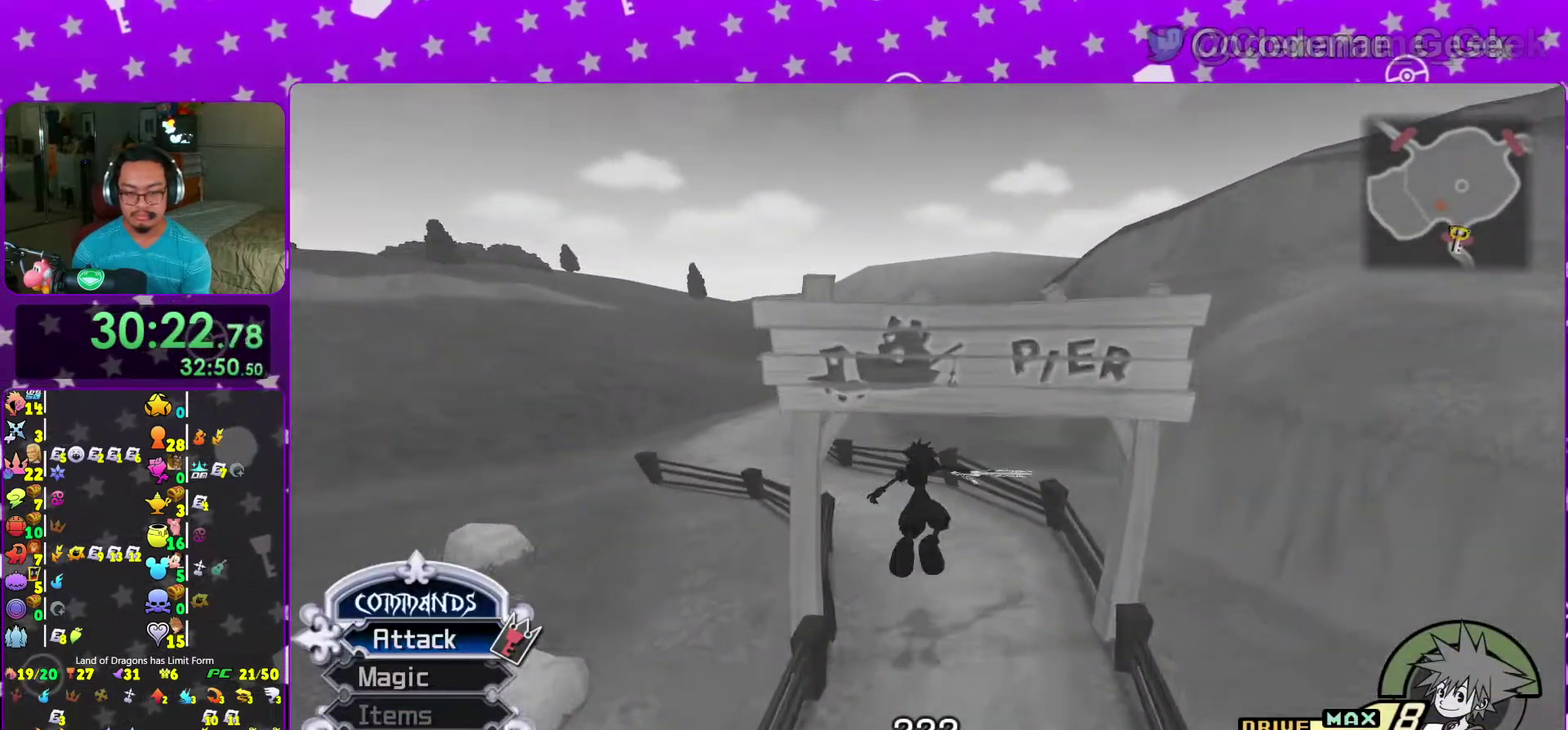
{"dt_ms": 600, "buttons": [], "left_stick": "up", "right_stick": "center", "events": [[33, "right_stick", "down"], [200, "right_stick", "center"], [267, "Y", "up"], [283, "right_stick", "down"], [333, "left_stick", "center"], [417, "right_stick", "center"], [583, "left_stick", "up"]]}
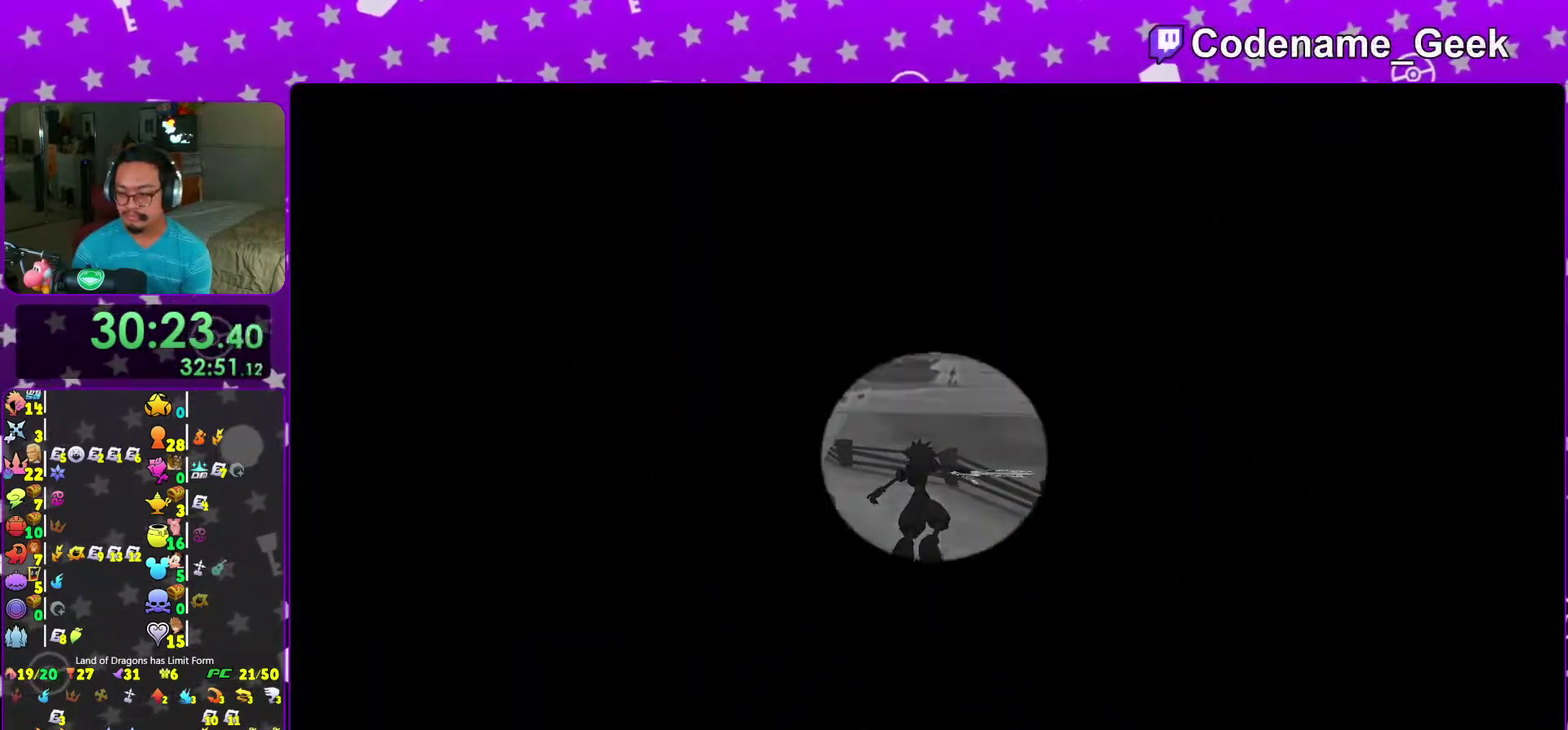
{"dt_ms": 400, "buttons": [], "left_stick": "up", "right_stick": "center", "events": []}
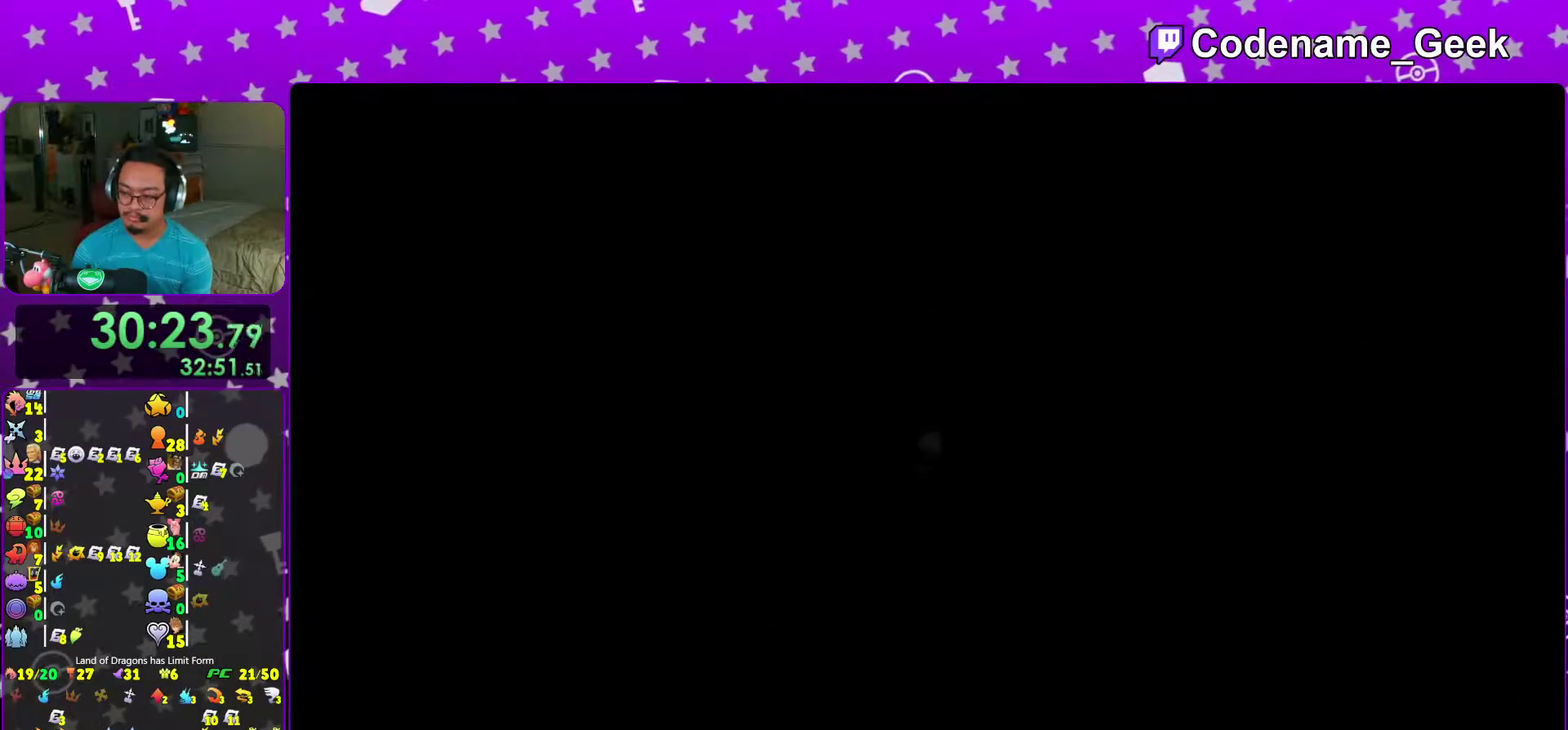
{"dt_ms": 600, "buttons": [], "left_stick": "up", "right_stick": "center", "events": [[467, "B", "down"], [583, "B", "up"]]}
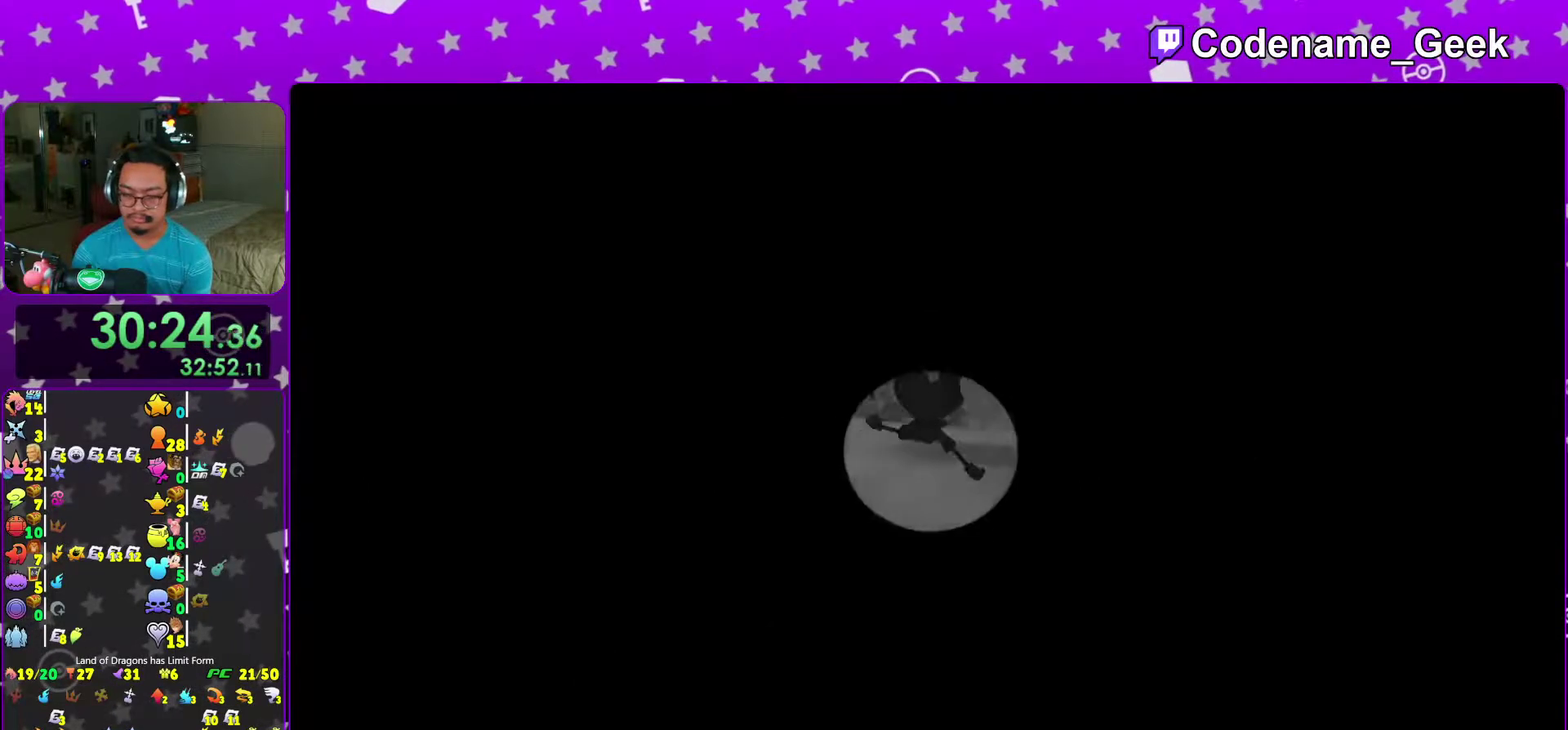
{"dt_ms": 400, "buttons": ["Y"], "left_stick": "up-right", "right_stick": "center"}
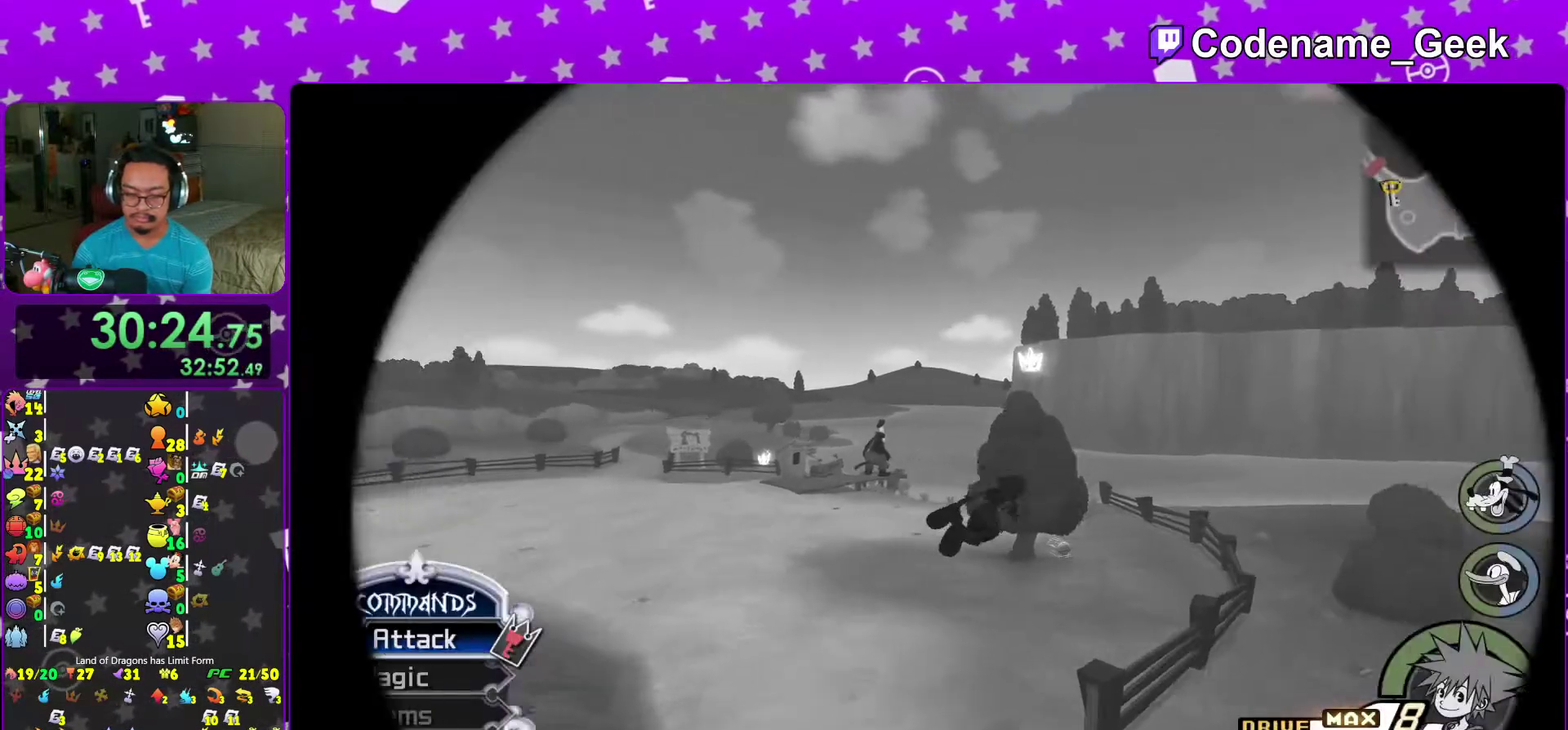
{"dt_ms": 500, "buttons": [], "left_stick": "up-right", "right_stick": "left"}
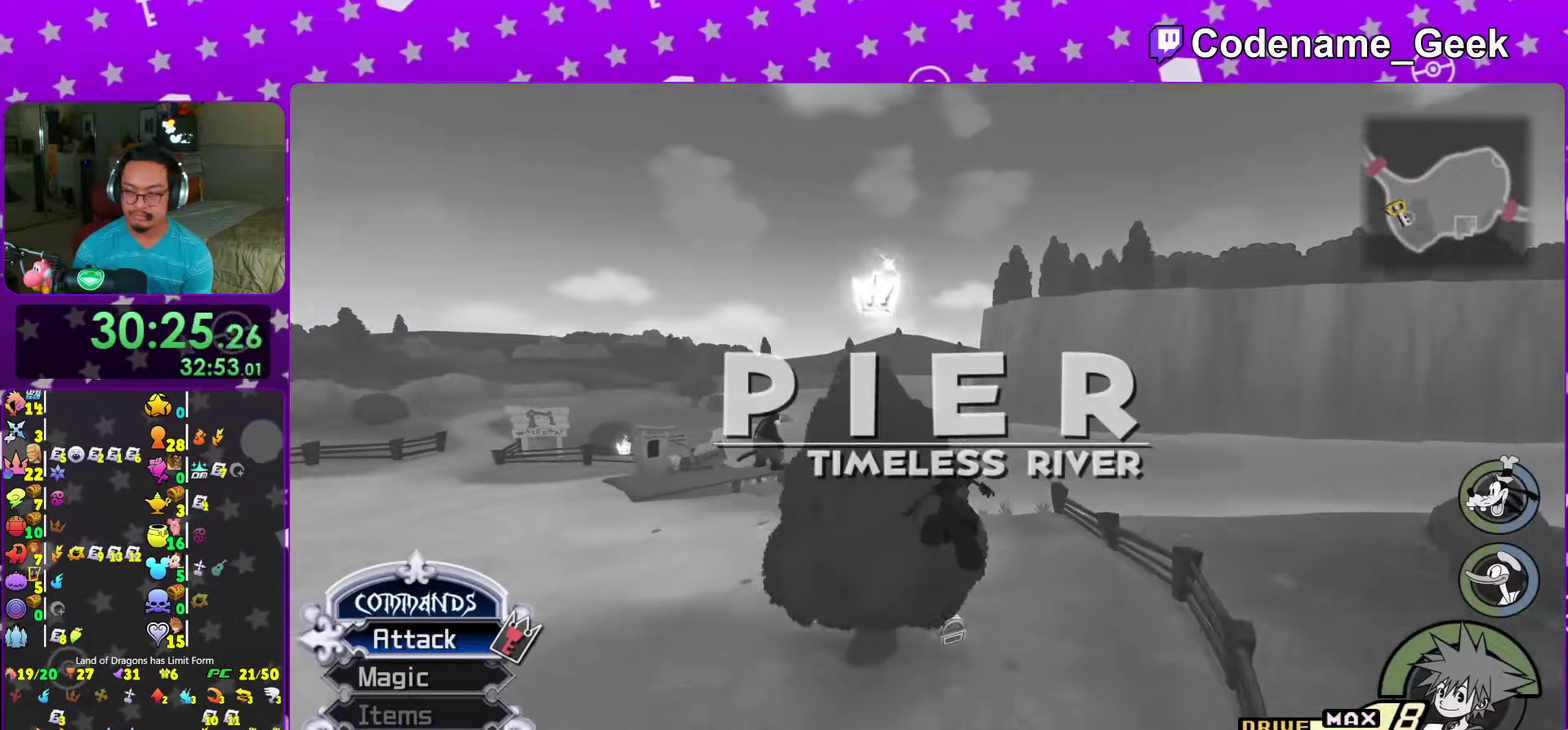
{"dt_ms": 500, "buttons": [], "left_stick": "up-left", "right_stick": "down-left", "events": [[67, "right_stick", "center"], [83, "left_stick", "up"], [150, "right_stick", "left"], [250, "left_stick", "up-left"], [400, "right_stick", "up-right"], [483, "right_stick", "down-left"]]}
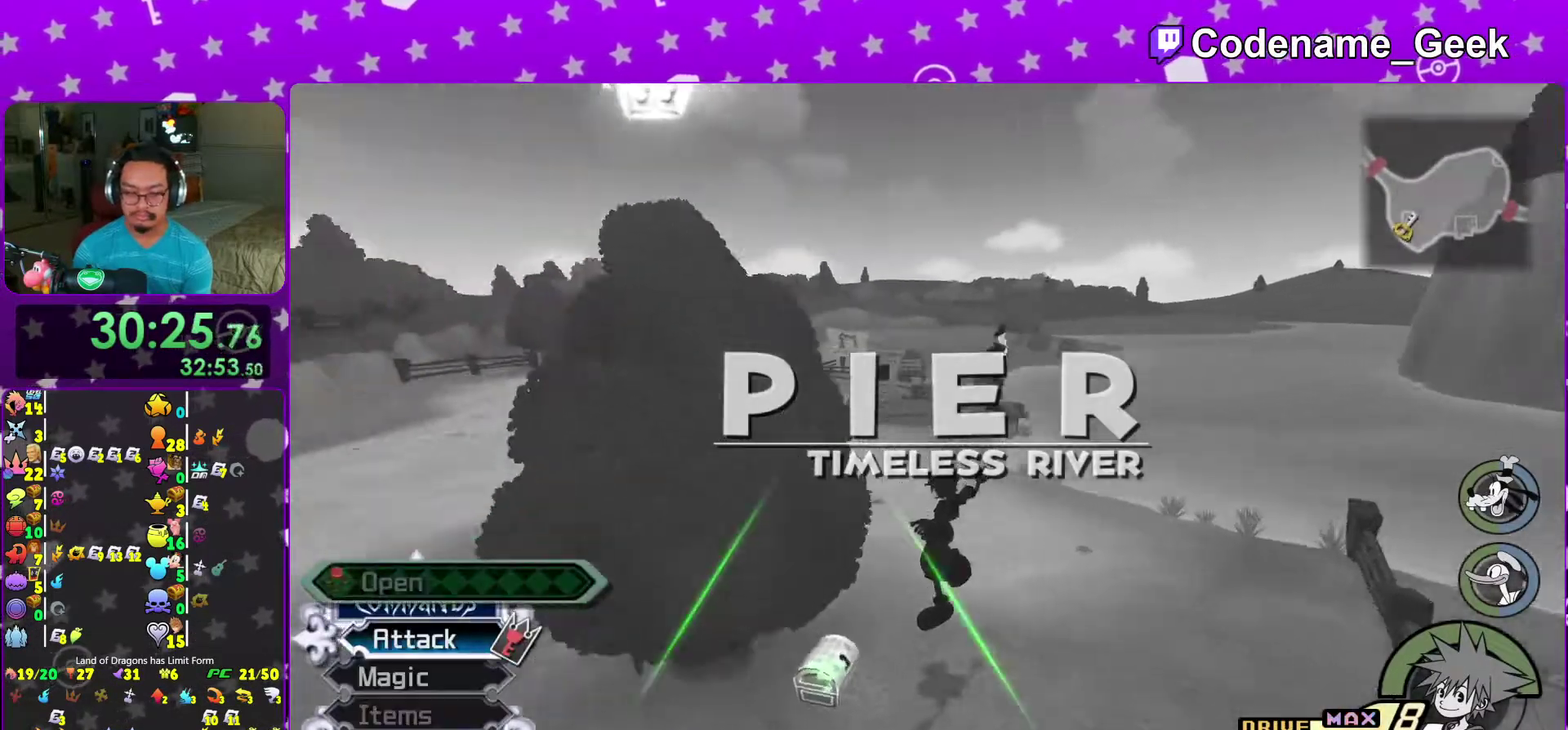
{"dt_ms": 500, "buttons": ["X"], "left_stick": "center", "right_stick": "right"}
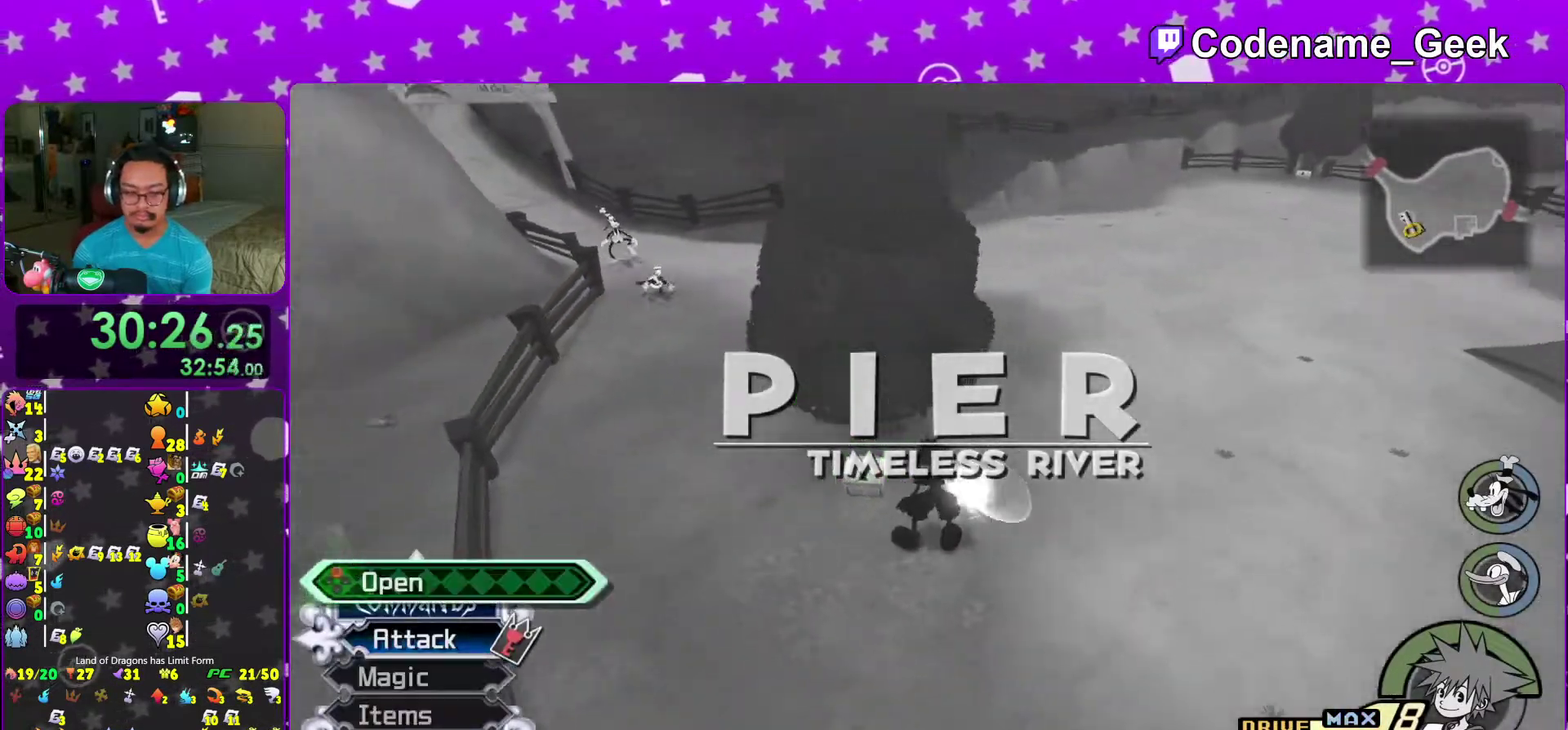
{"dt_ms": 500, "buttons": ["X"], "left_stick": "center", "right_stick": "up-right"}
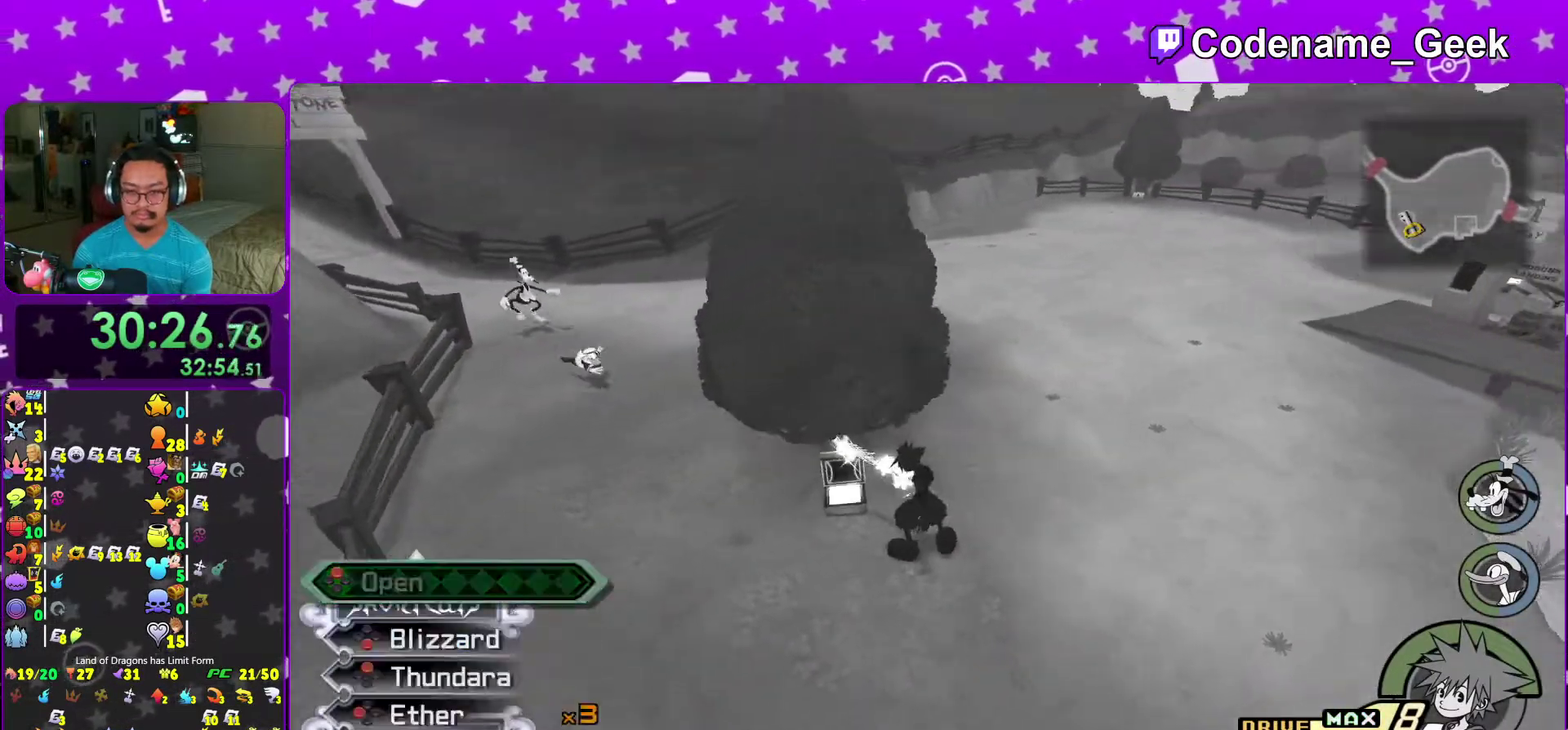
{"dt_ms": 500, "buttons": ["B"], "left_stick": "up-right", "right_stick": "center", "events": [[33, "right_stick", "center"], [150, "X", "up"], [200, "right_stick", "right"], [267, "right_stick", "center"], [333, "left_stick", "up-right"], [433, "B", "down"]]}
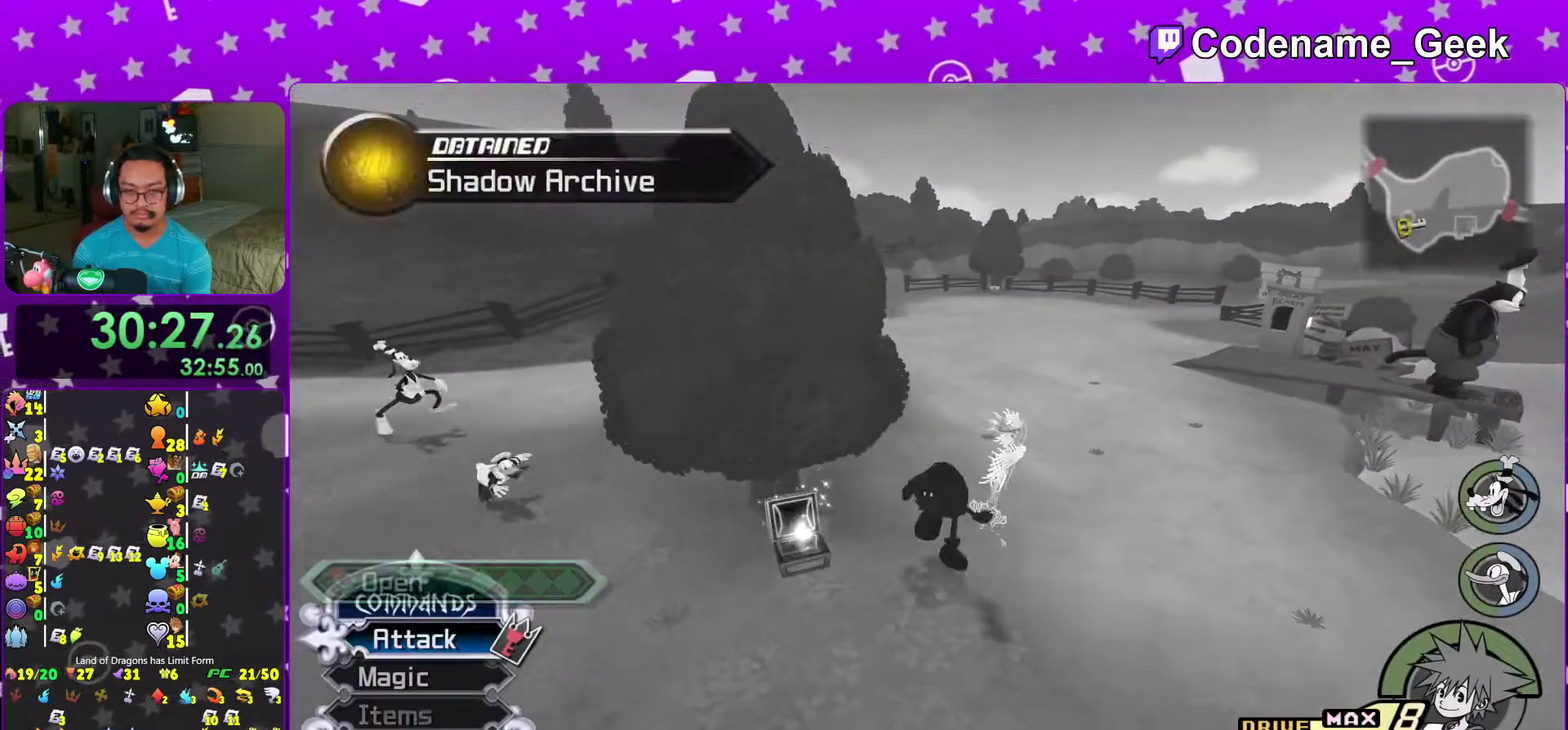
{"dt_ms": 500, "buttons": ["Y"], "left_stick": "up", "right_stick": "center"}